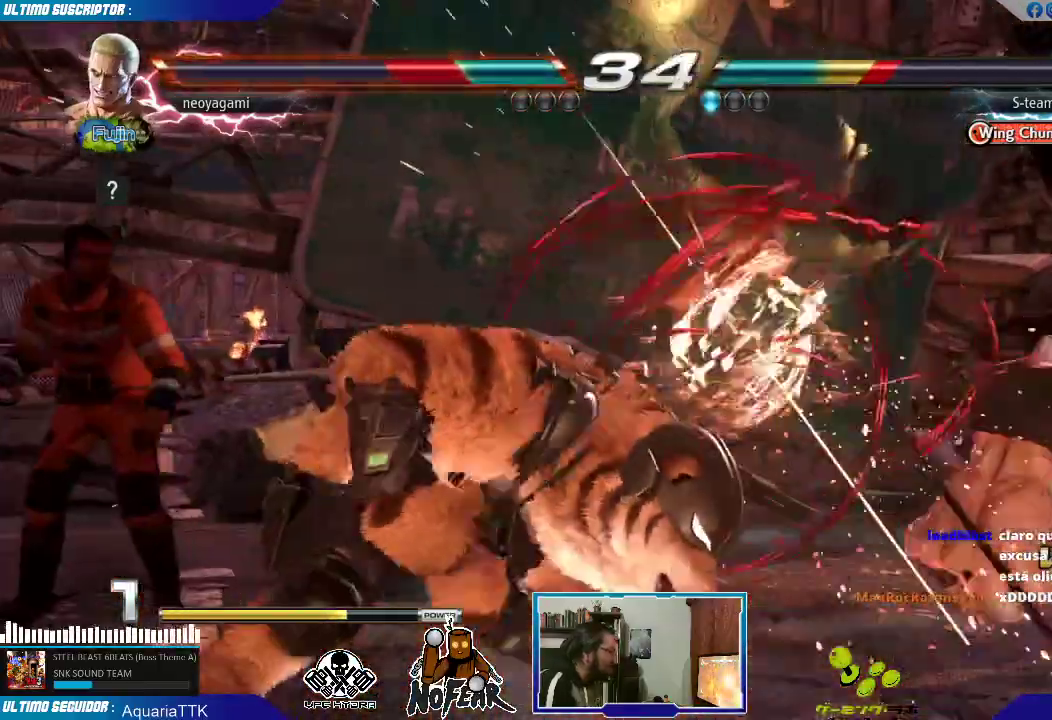
Gameplay with a controller (arcade stick); each line is a JSON object with the inputs held at the frame after it. "events" lists button and stick changes between this image and that frame as [ms after this image, input, new state], when the widget could be followed in between. Not read: L3 R3.
{"buttons": [], "left_stick": "right", "events": [[300, "left_stick", "right"]]}
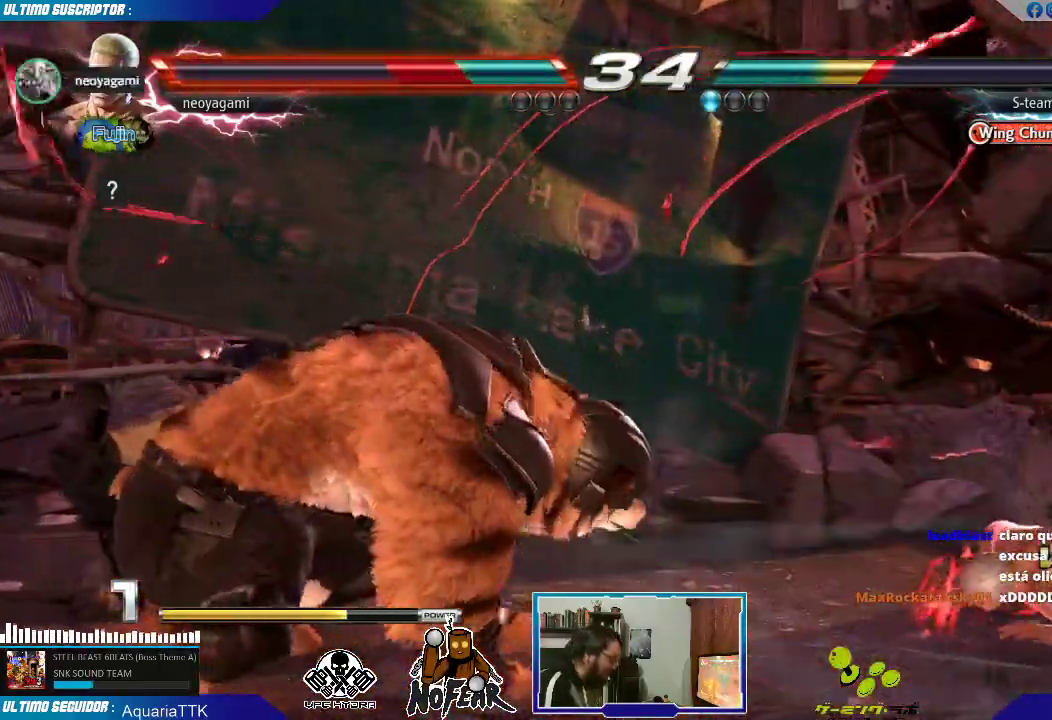
{"buttons": [], "left_stick": "down", "events": [[150, "left_stick", "center"], [417, "left_stick", "right"], [500, "left_stick", "down"]]}
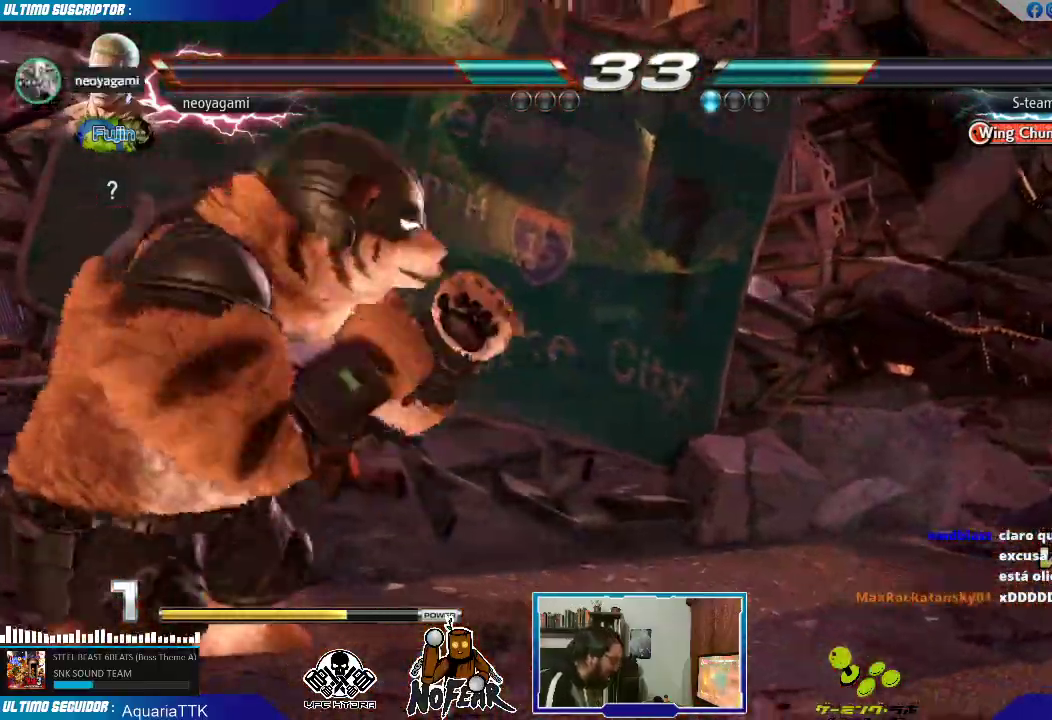
{"buttons": [], "left_stick": "center", "events": [[50, "left_stick", "left"], [100, "L1", "down"], [117, "L1", "up"], [167, "left_stick", "center"], [183, "L1", "down"], [267, "L1", "up"]]}
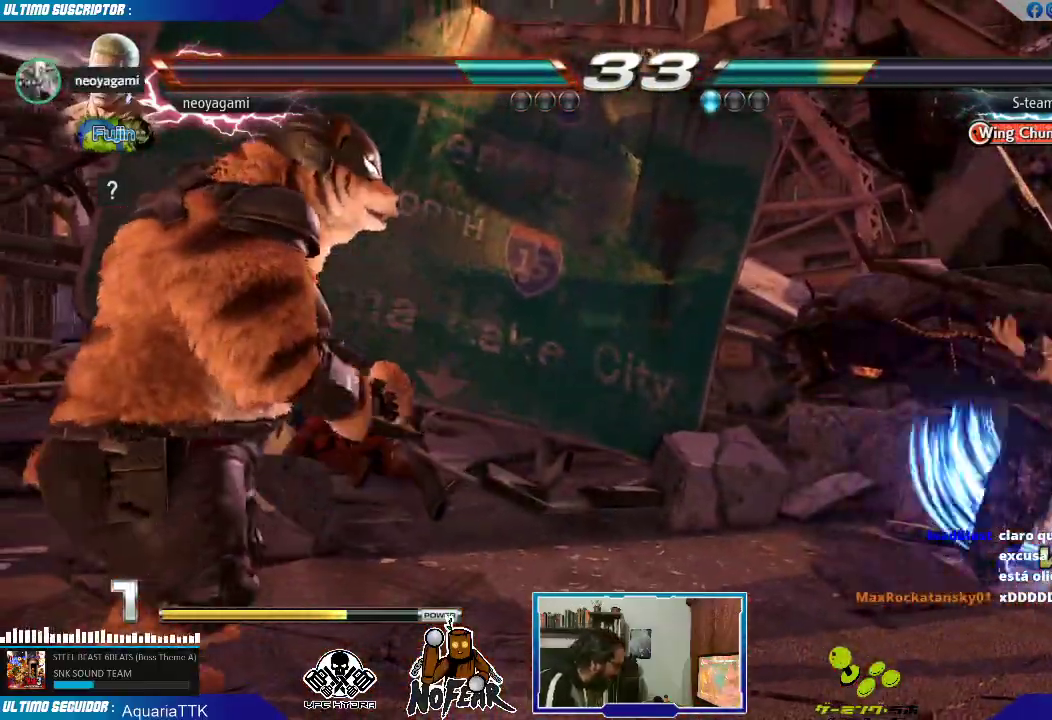
{"buttons": [], "left_stick": "center", "events": []}
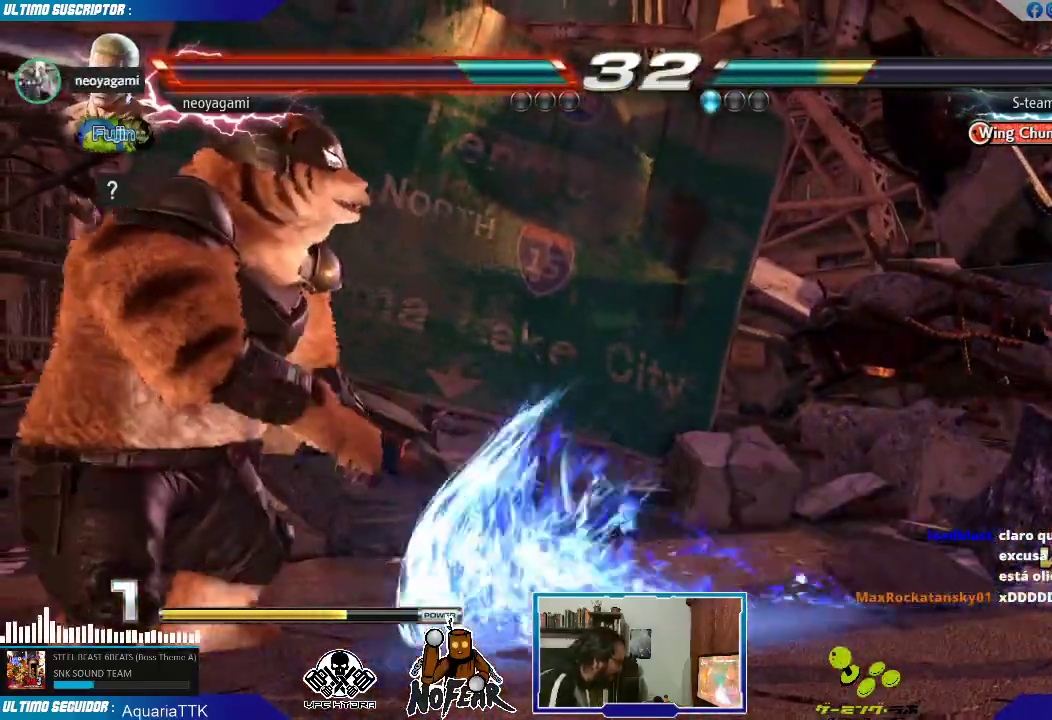
{"buttons": [], "left_stick": "center", "events": [[33, "left_stick", "left"], [100, "left_stick", "center"], [167, "left_stick", "left"], [217, "left_stick", "center"], [283, "left_stick", "left"], [467, "left_stick", "center"]]}
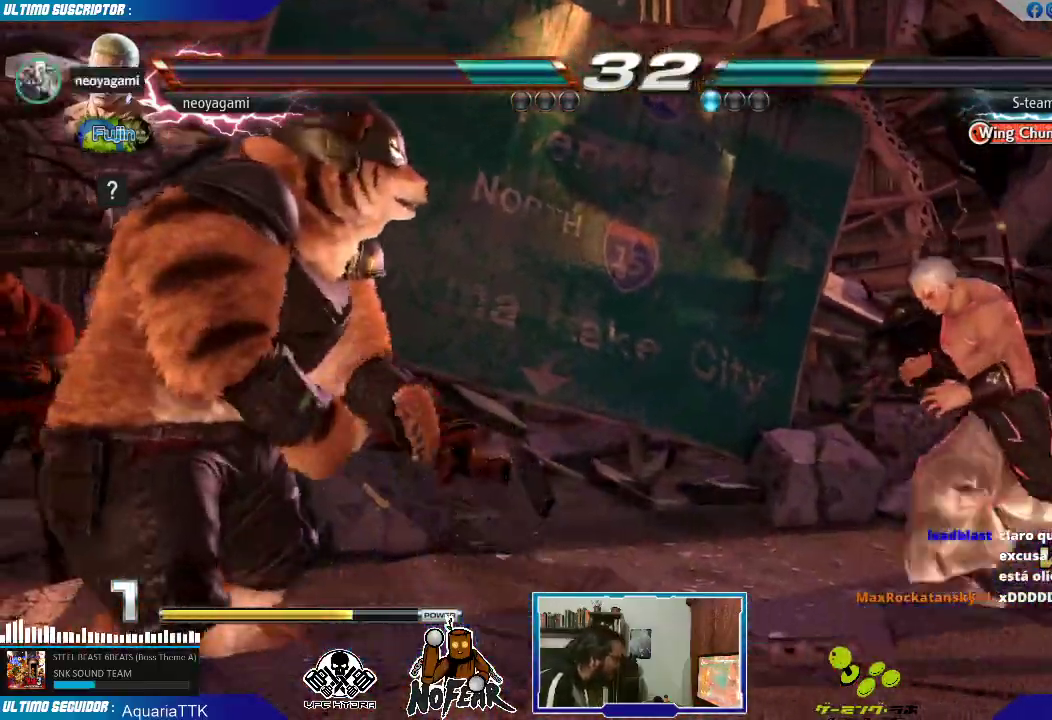
{"buttons": [], "left_stick": "right", "events": [[483, "left_stick", "right"]]}
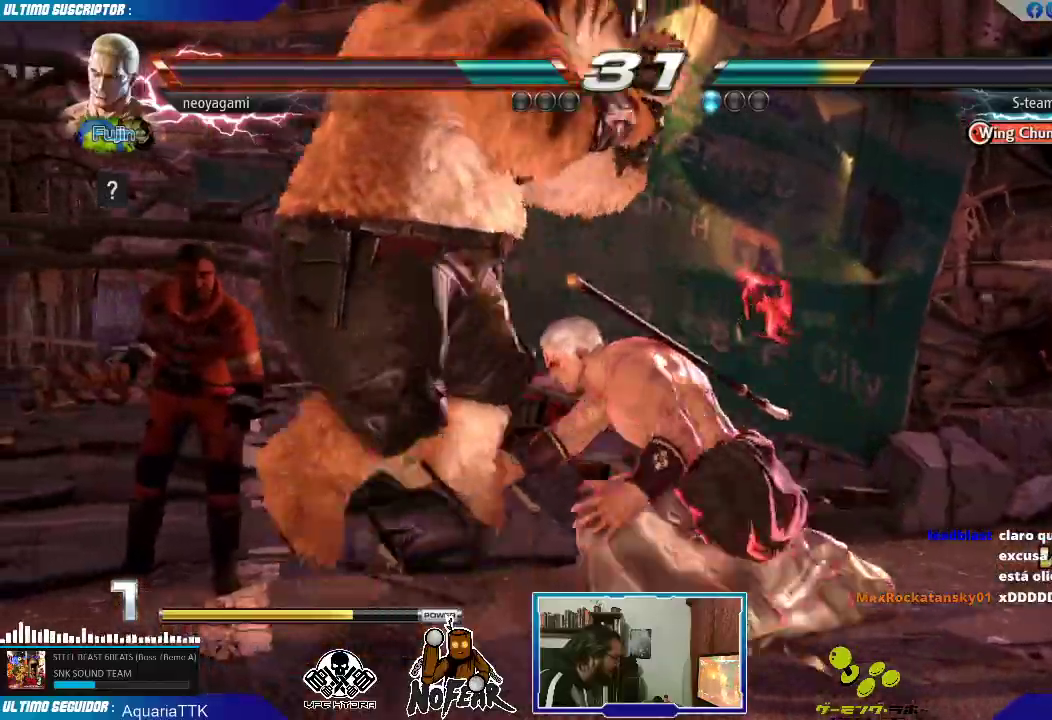
{"buttons": [], "left_stick": "down", "events": [[367, "left_stick", "center"], [450, "left_stick", "down"]]}
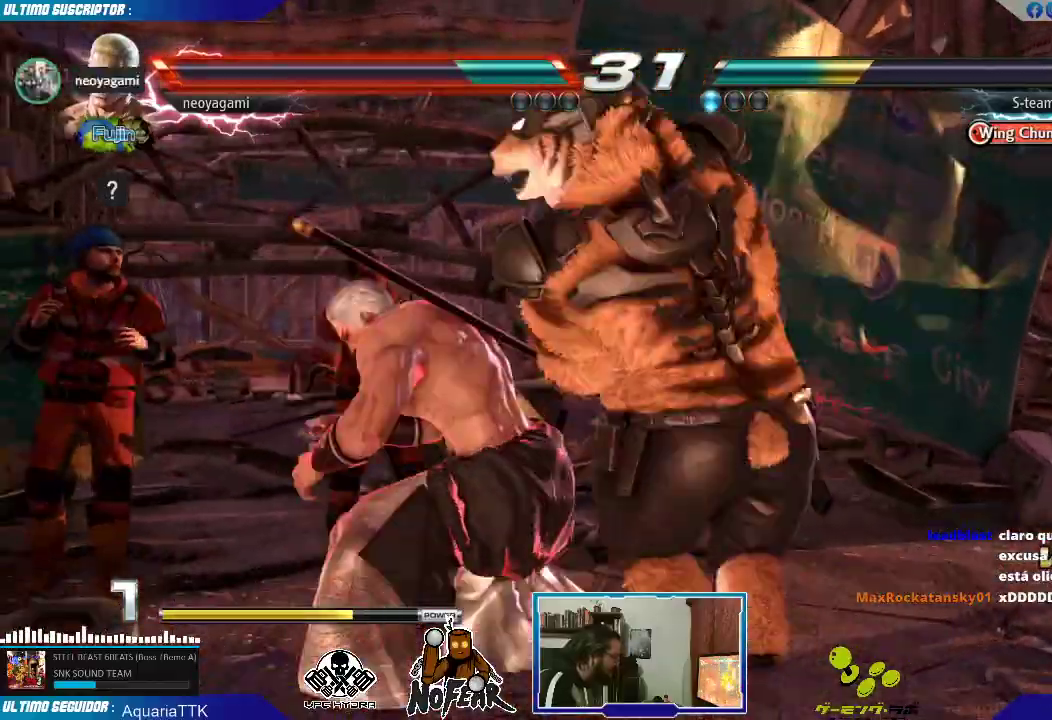
{"buttons": [], "left_stick": "down", "events": [[17, "CROSS", "down"], [50, "CROSS", "up"], [117, "CROSS", "down"], [167, "CROSS", "up"], [217, "CROSS", "down"], [300, "CROSS", "up"], [417, "CROSS", "down"], [483, "CROSS", "up"]]}
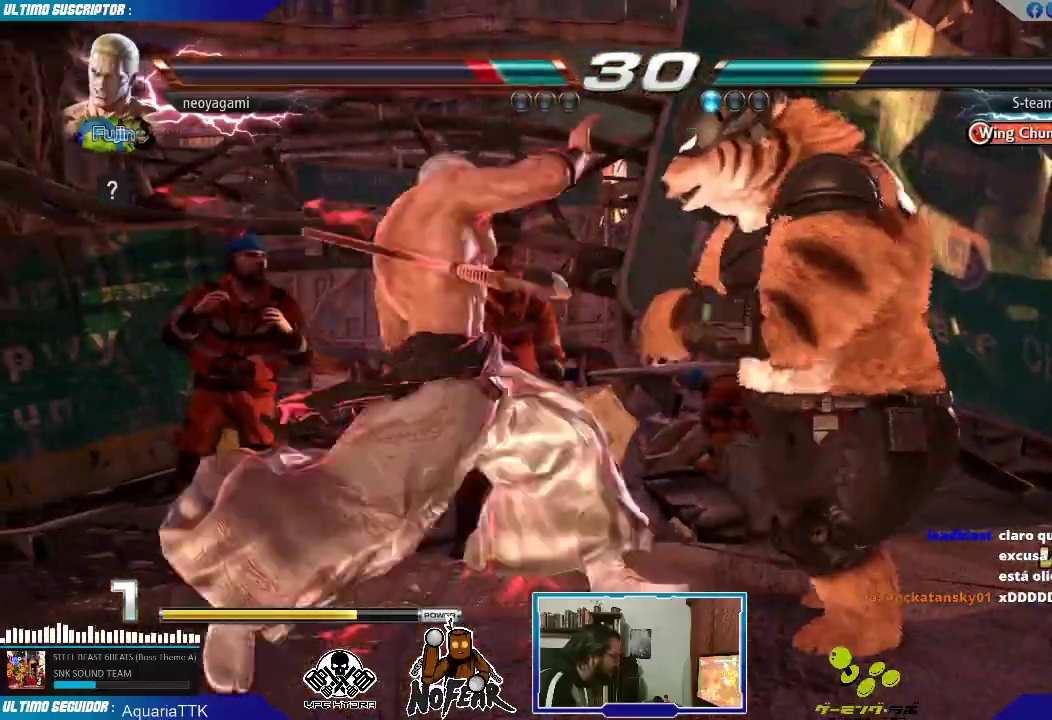
{"buttons": [], "left_stick": "center", "events": [[33, "CROSS", "down"], [117, "CROSS", "up"], [117, "left_stick", "center"]]}
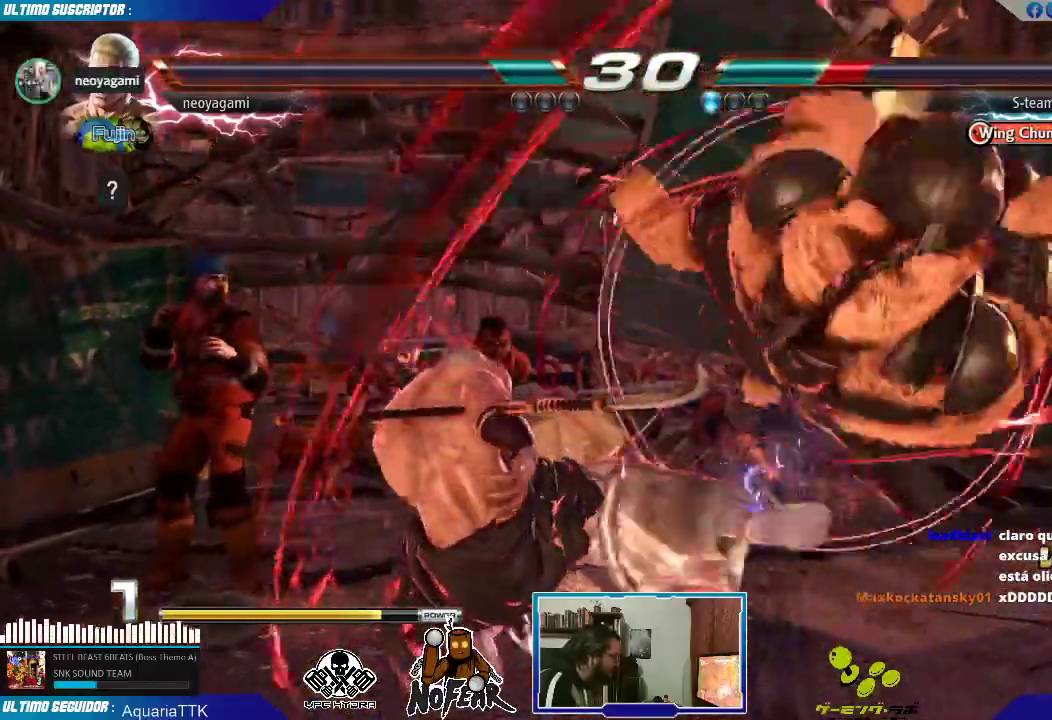
{"buttons": [], "left_stick": "center", "events": [[83, "CROSS", "down"], [133, "CROSS", "up"], [183, "CROSS", "down"], [250, "CROSS", "up"], [300, "CROSS", "down"], [400, "CROSS", "up"]]}
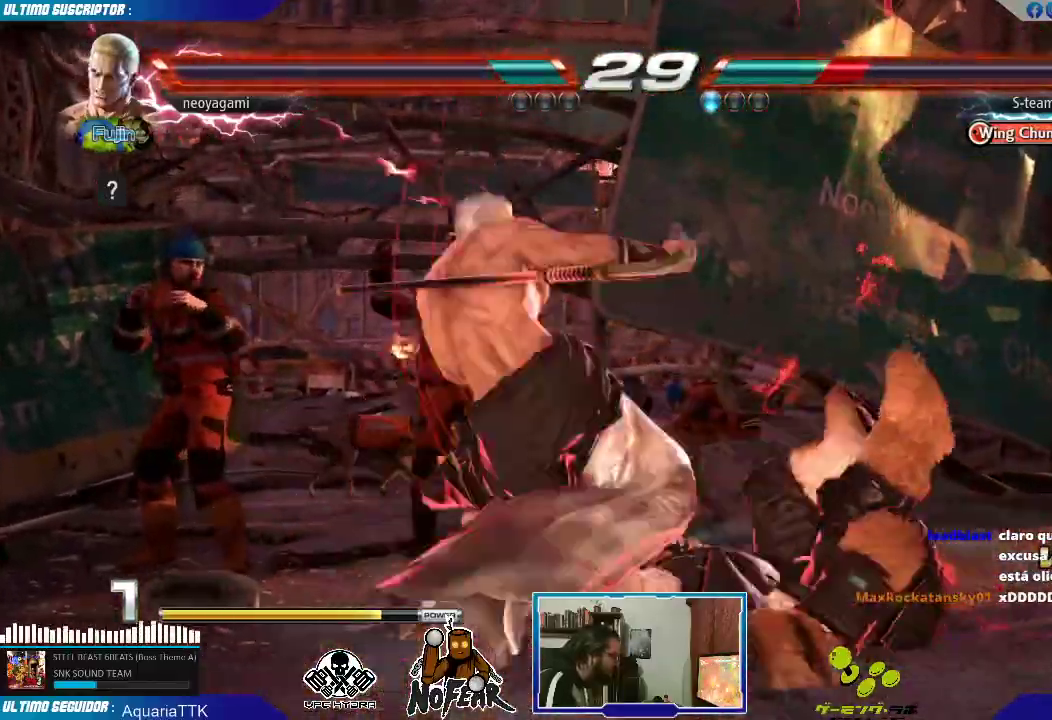
{"buttons": ["CROSS"], "left_stick": "left", "events": [[200, "left_stick", "left"], [267, "CROSS", "down"], [317, "CROSS", "up"], [383, "CROSS", "down"], [450, "CROSS", "up"], [500, "CROSS", "down"]]}
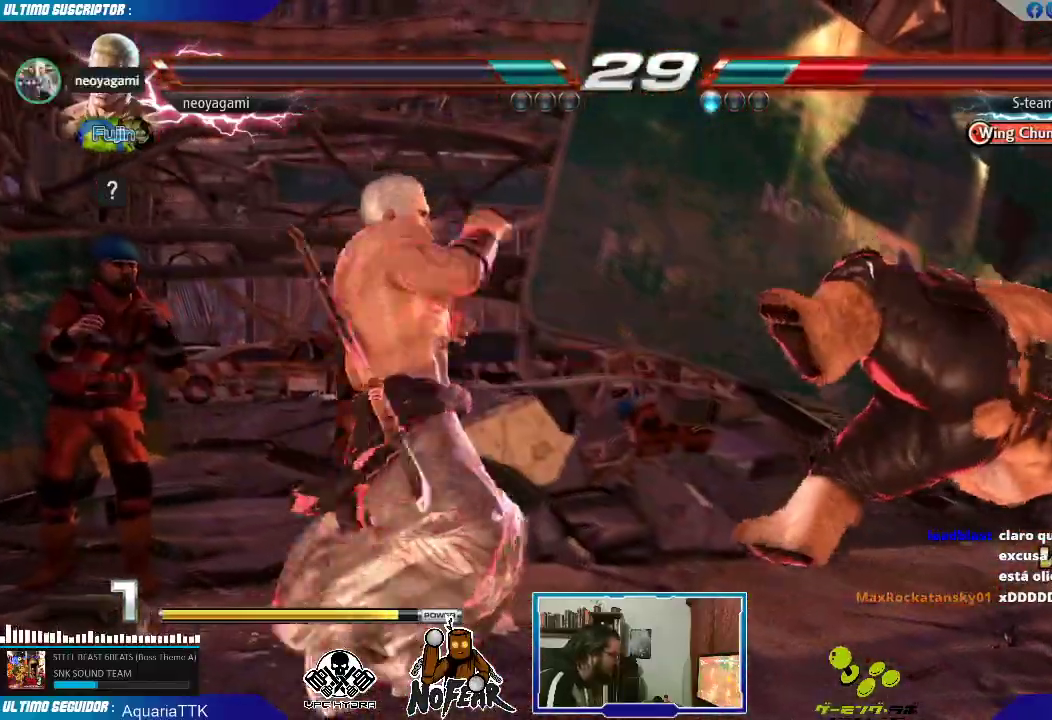
{"buttons": [], "left_stick": "center"}
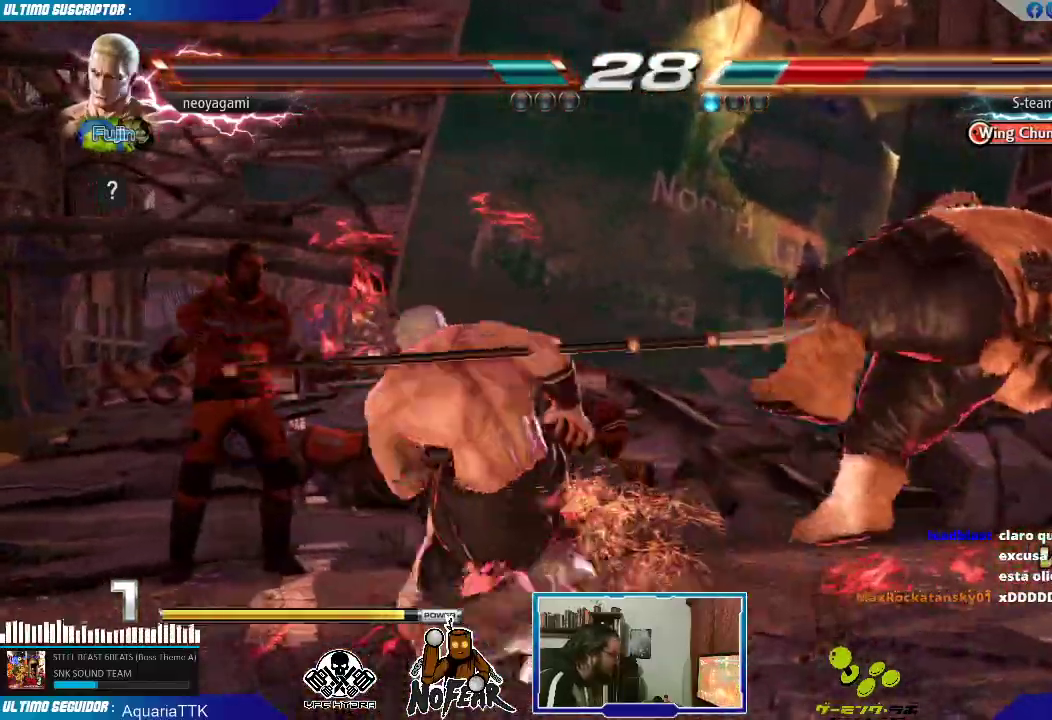
{"buttons": [], "left_stick": "right", "events": [[383, "left_stick", "right"], [433, "left_stick", "center"], [483, "left_stick", "right"]]}
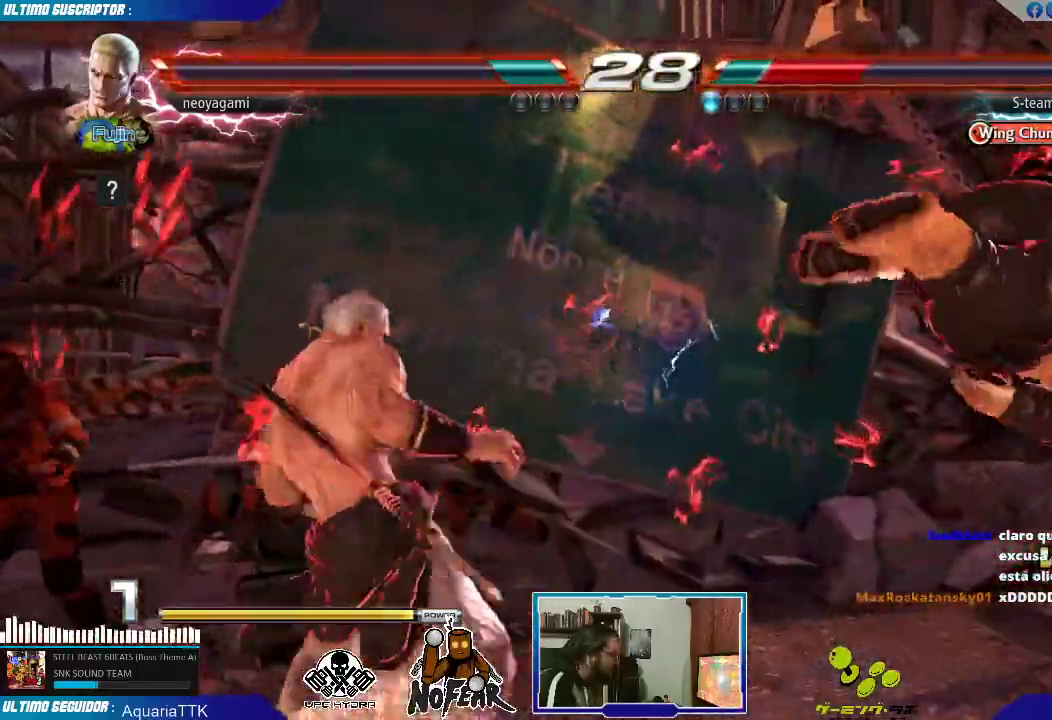
{"buttons": [], "left_stick": "center"}
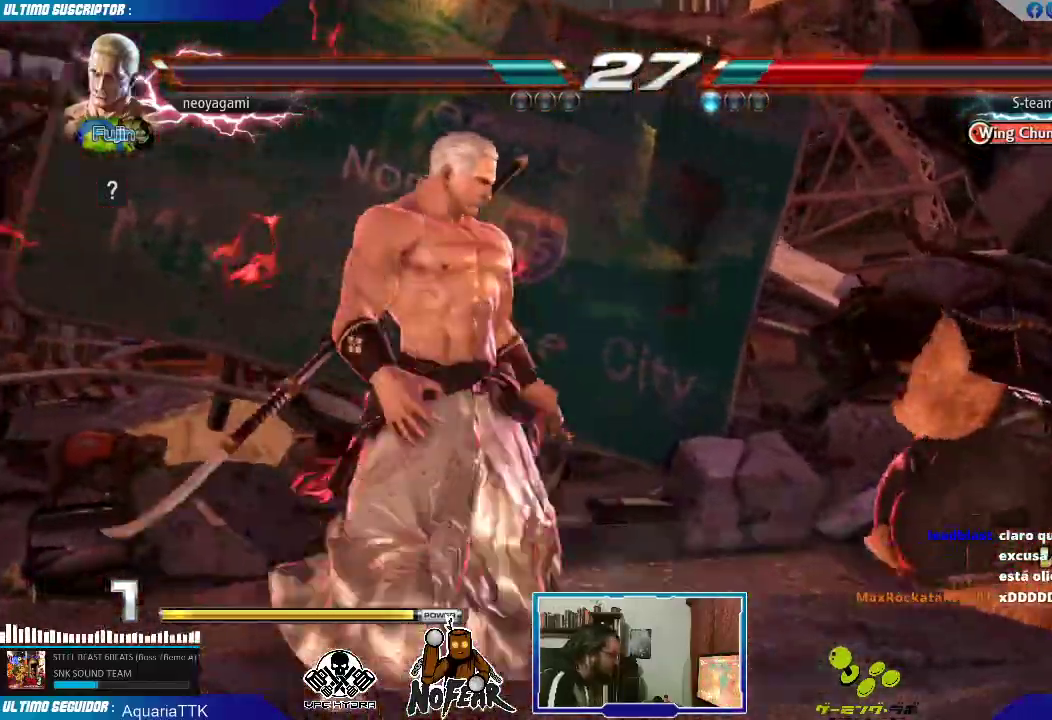
{"buttons": [], "left_stick": "center", "events": [[300, "L1", "down"], [400, "L1", "up"]]}
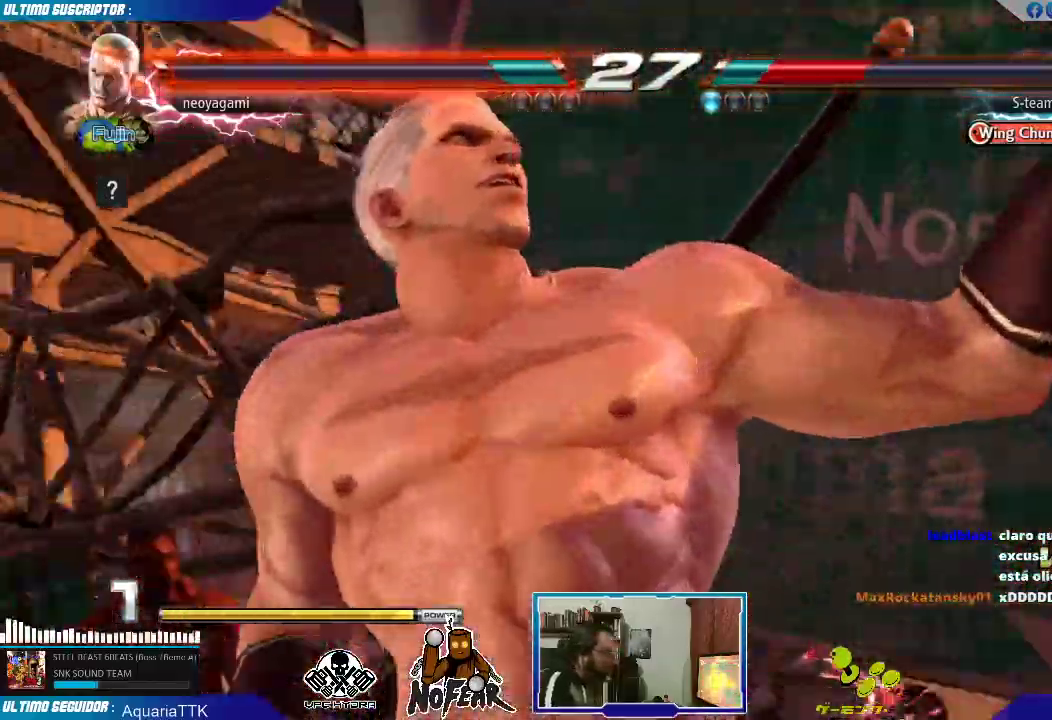
{"buttons": [], "left_stick": "center", "events": [[283, "L1", "down"], [417, "L1", "up"]]}